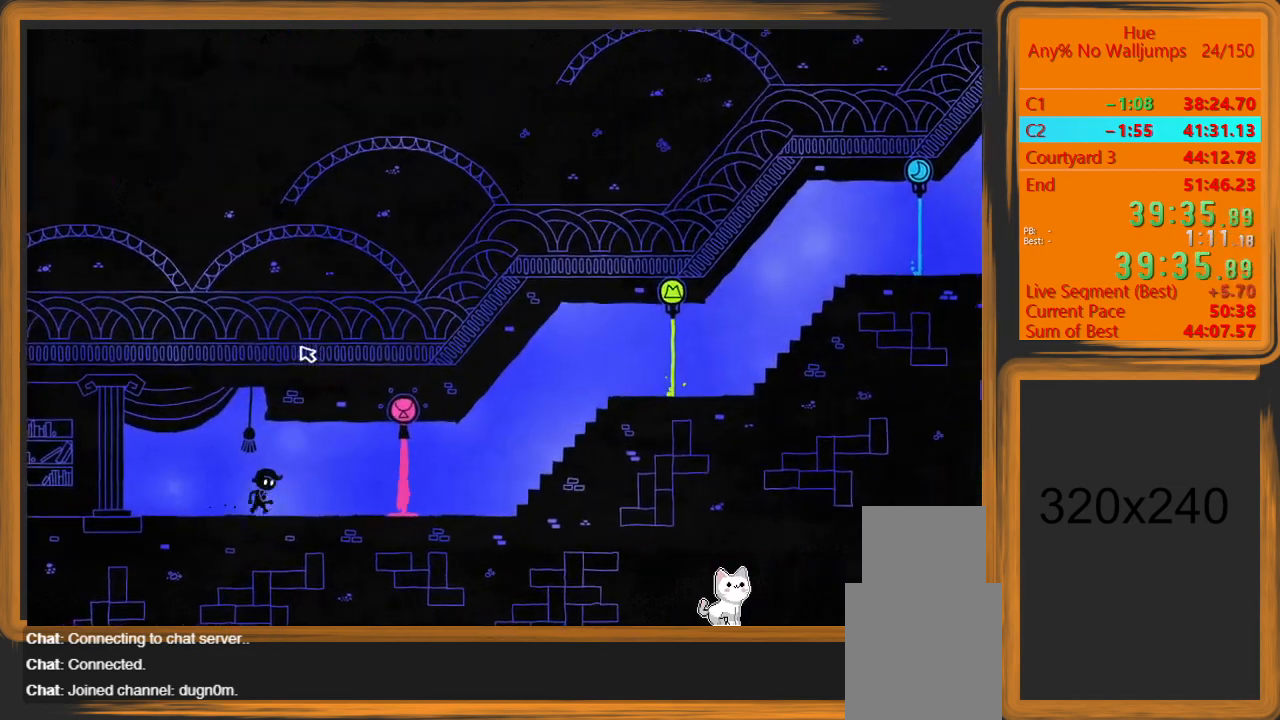
Gameplay with keyboard and mouse; each line is a JSON object with the keys and mouse buttons held at the frame after it. "events" lists presses ("down") and releases ("up") of "a", "d", "escape", "return", "s", "shift", "space", "w" and "mouse_left" between this image and that frame as [ms after this image, input, new state], when the widget could be followed in between. "mouse_left" = the "left" button of the "mouse" list. No other keys are recorded. Mouse movement is not recorded.
{"keys": ["d"], "mouse": [], "events": [[133, "mouse_left", "down"], [167, "mouse_left", "up"]]}
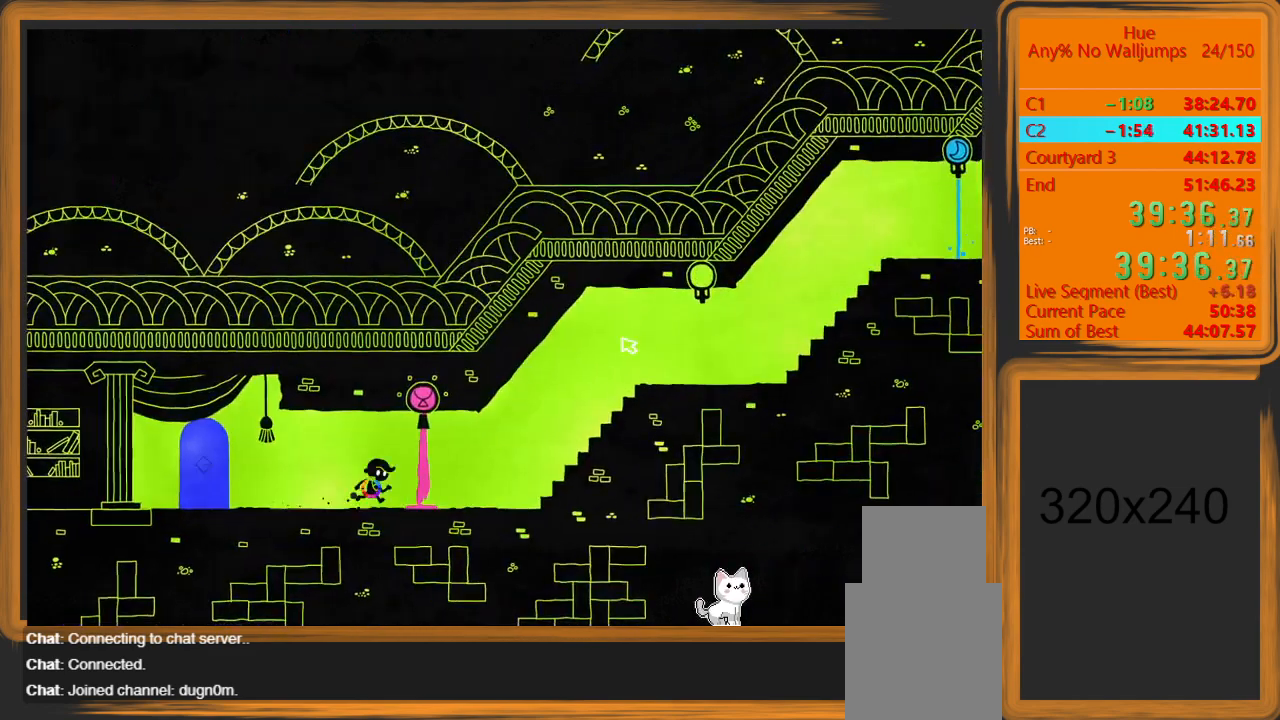
{"keys": ["d"], "mouse": [], "events": []}
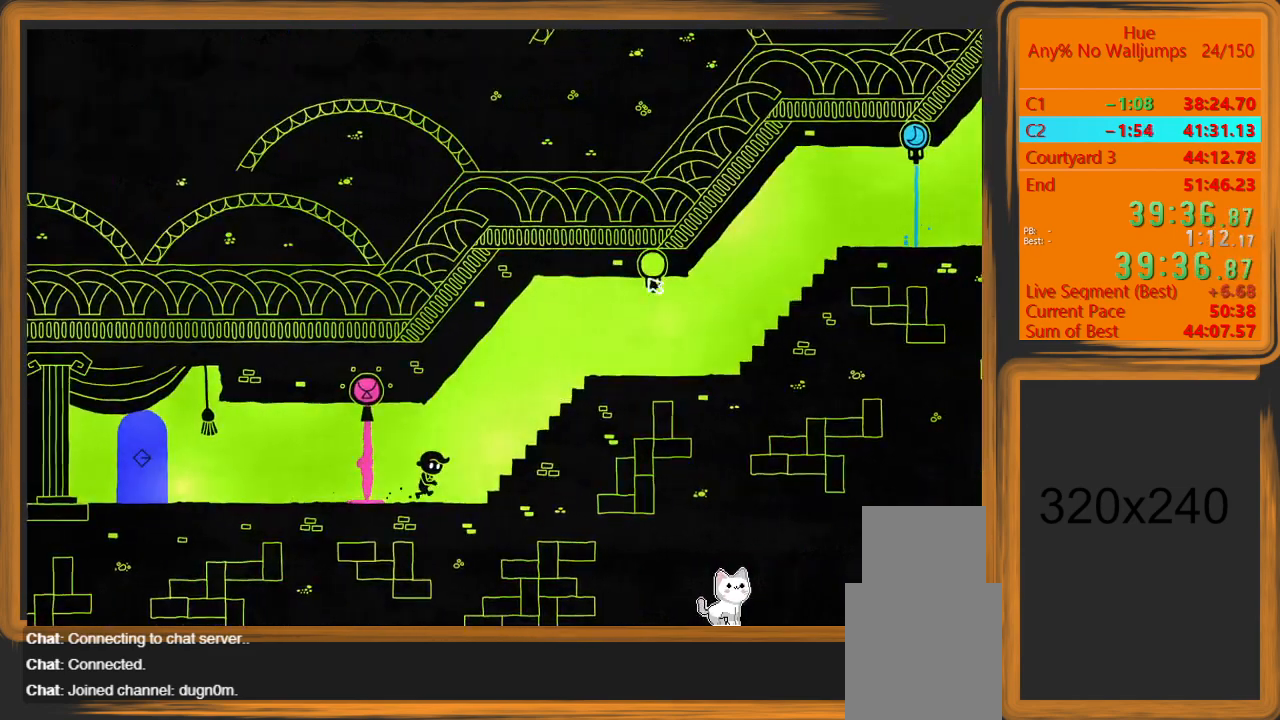
{"keys": ["d"], "mouse": [], "events": []}
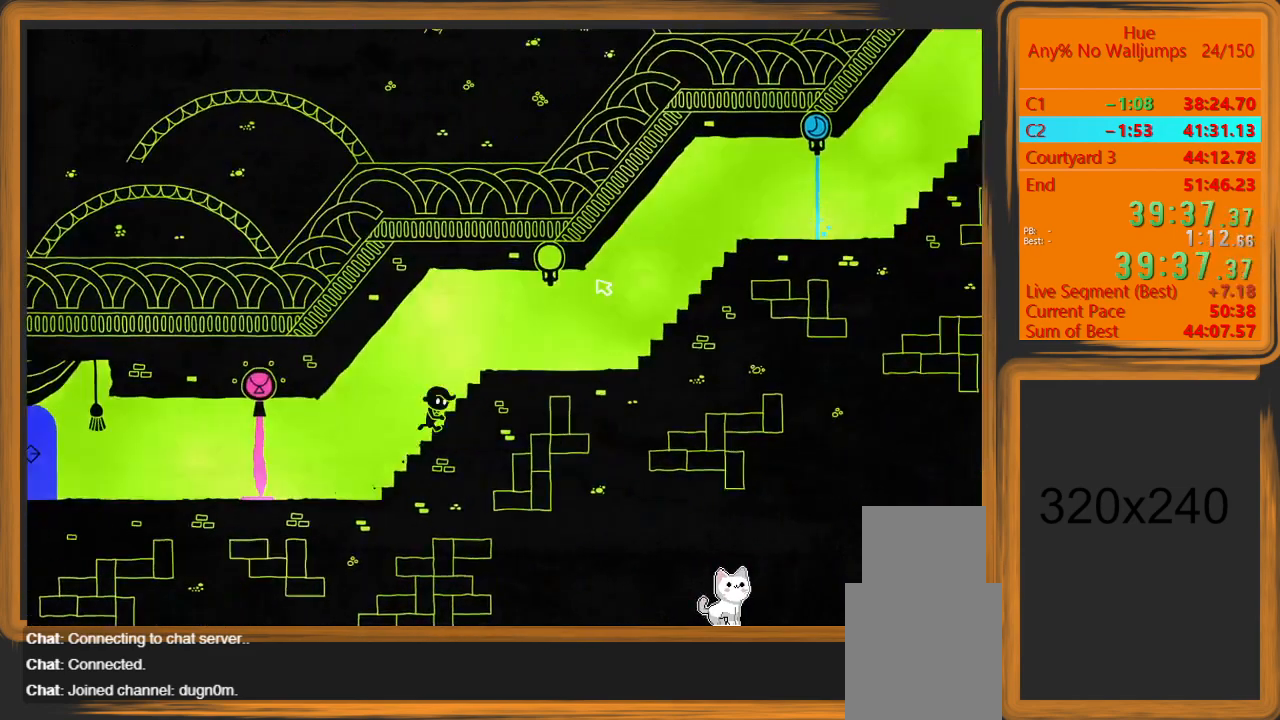
{"keys": ["d"], "mouse": [], "events": []}
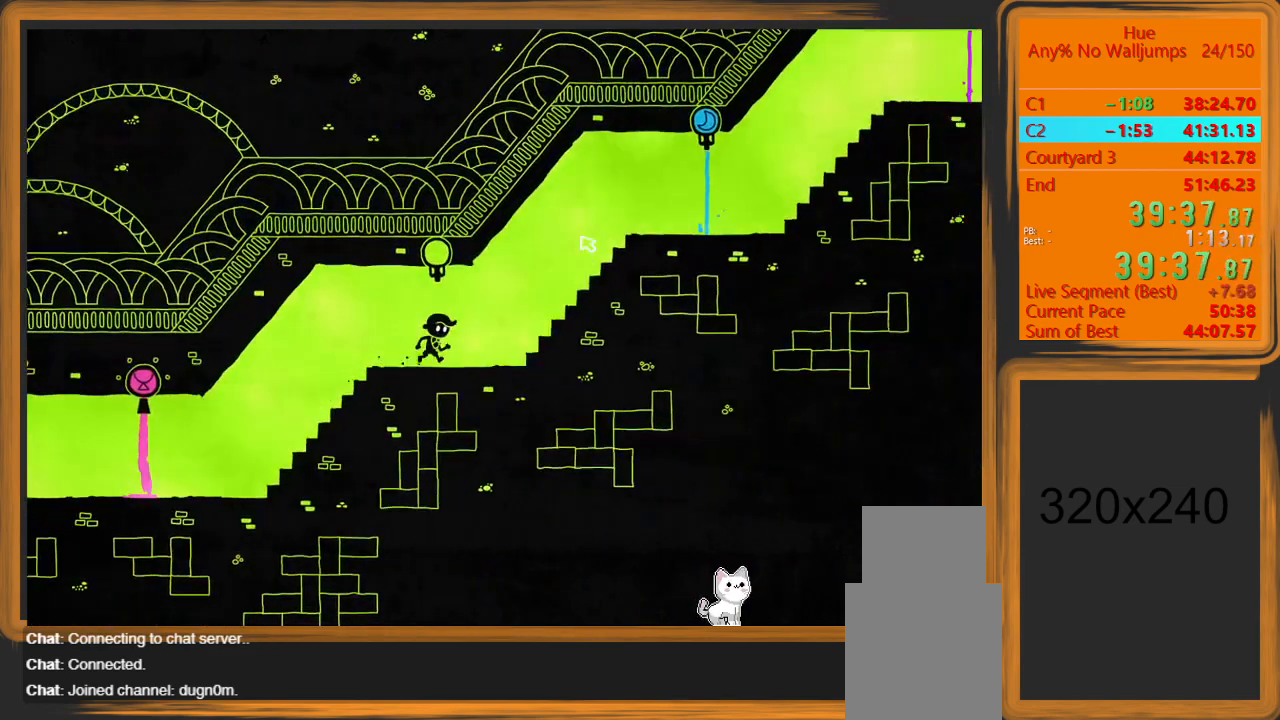
{"keys": ["d"], "mouse": [], "events": [[267, "mouse_left", "down"], [367, "mouse_left", "up"]]}
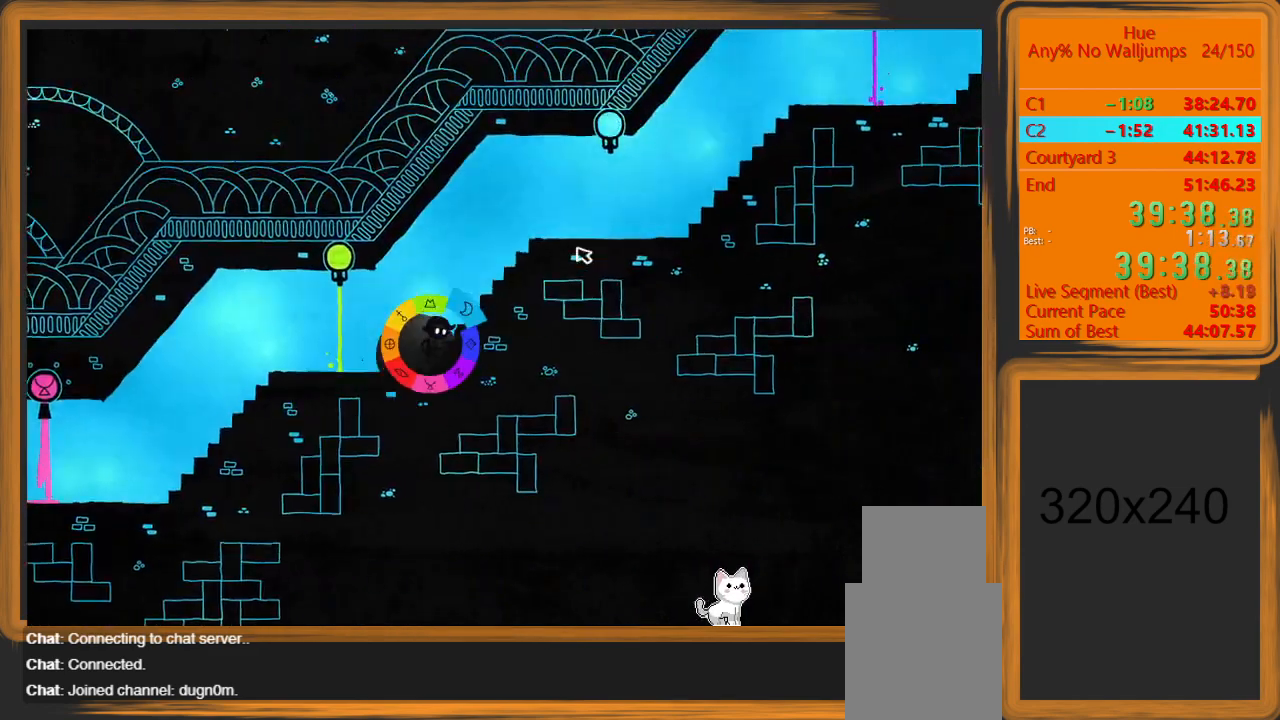
{"keys": ["d"], "mouse": [], "events": []}
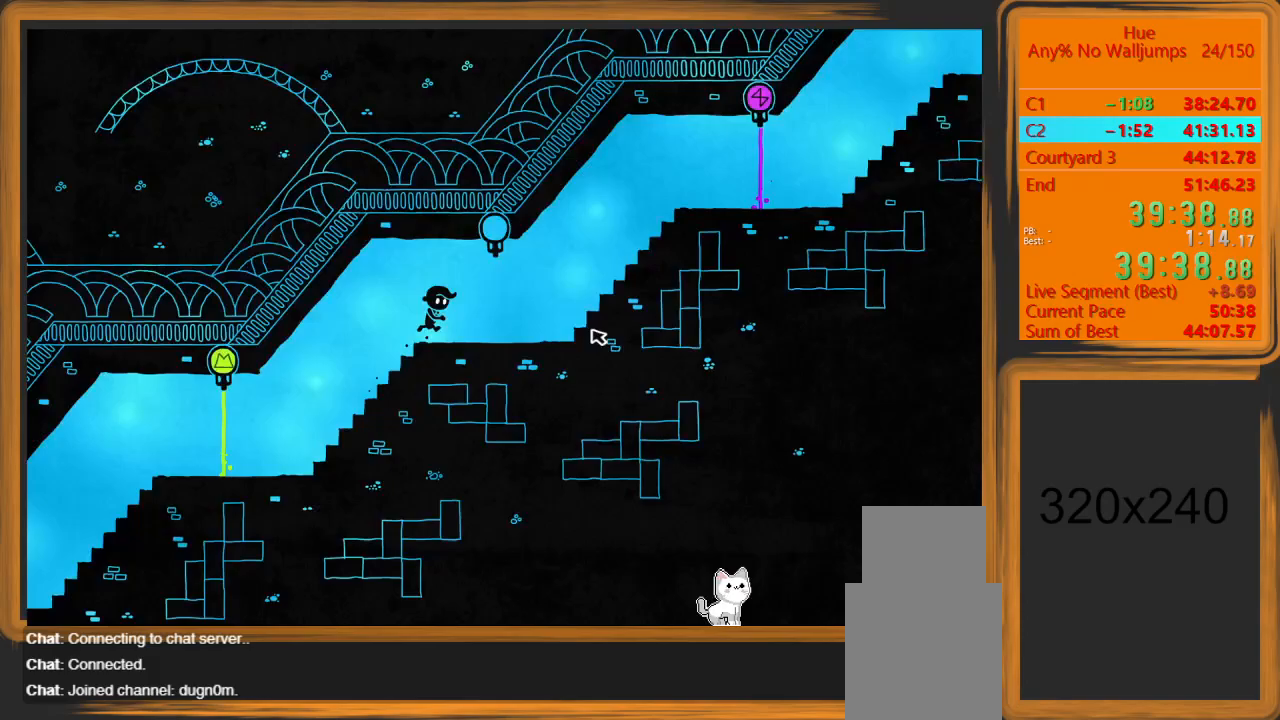
{"keys": ["d"], "mouse": [], "events": []}
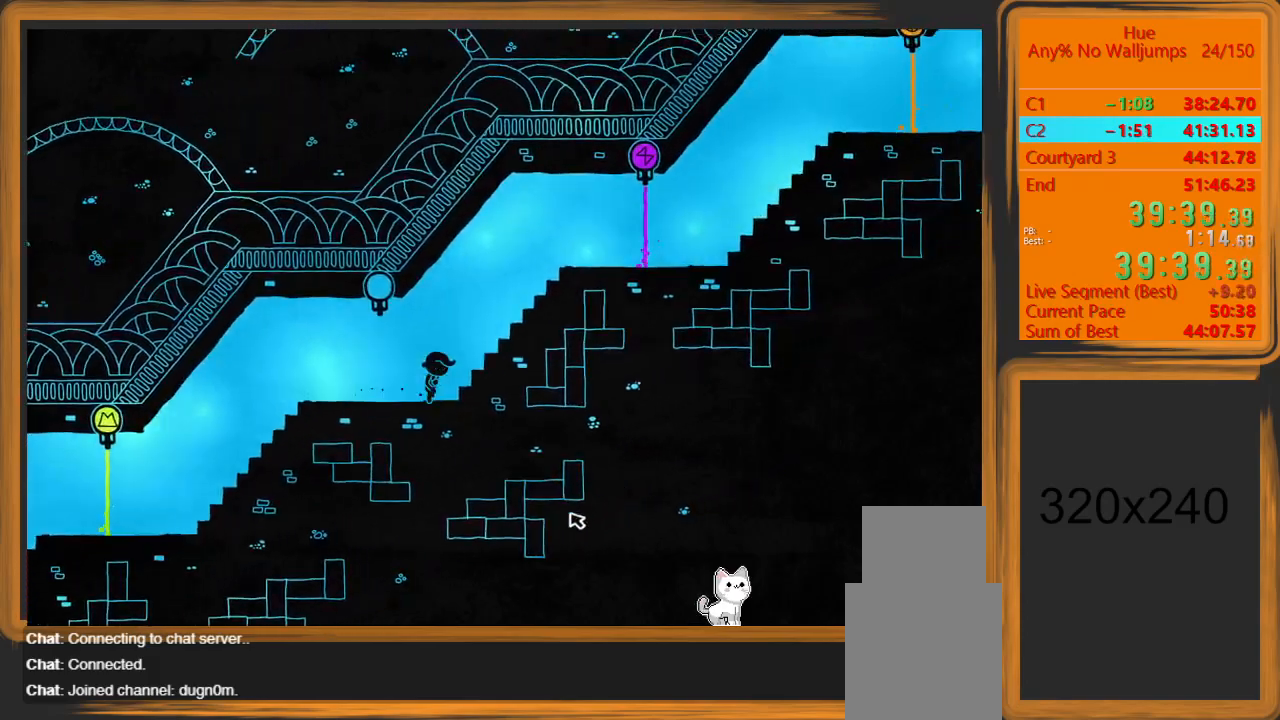
{"keys": ["d"], "mouse": [], "events": [[133, "mouse_left", "down"], [233, "mouse_left", "up"]]}
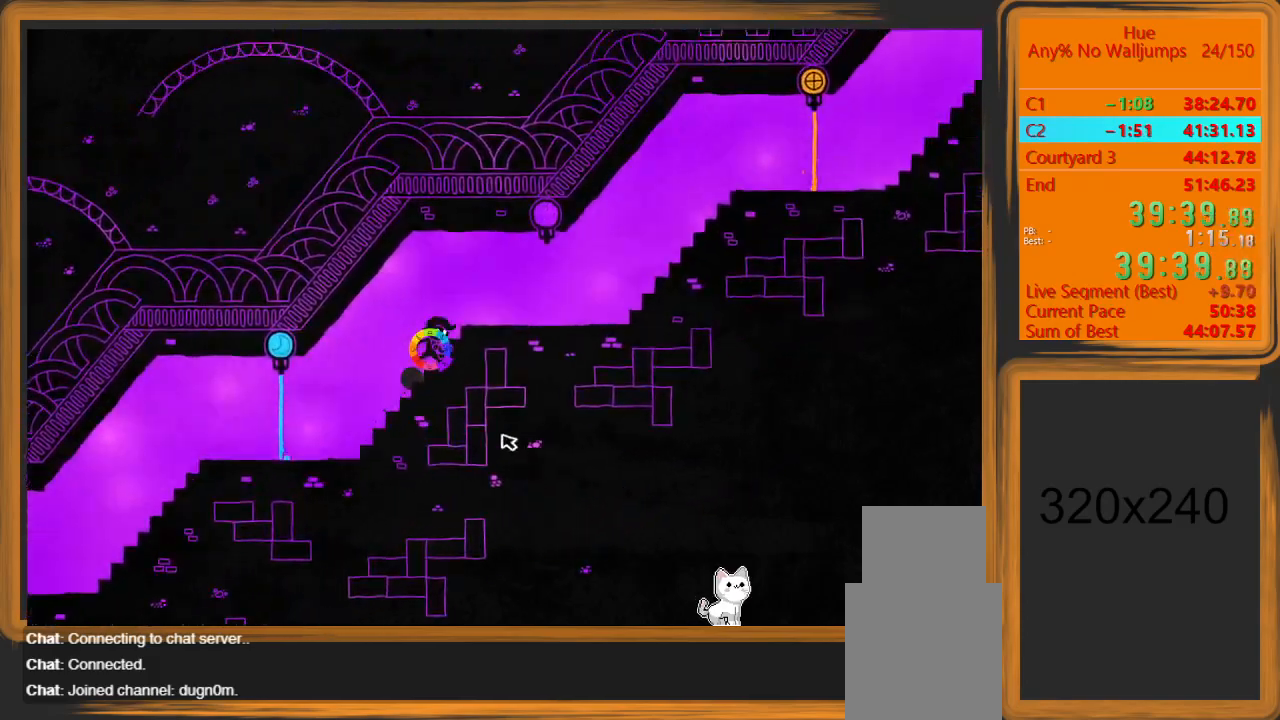
{"keys": ["d"], "mouse": [], "events": []}
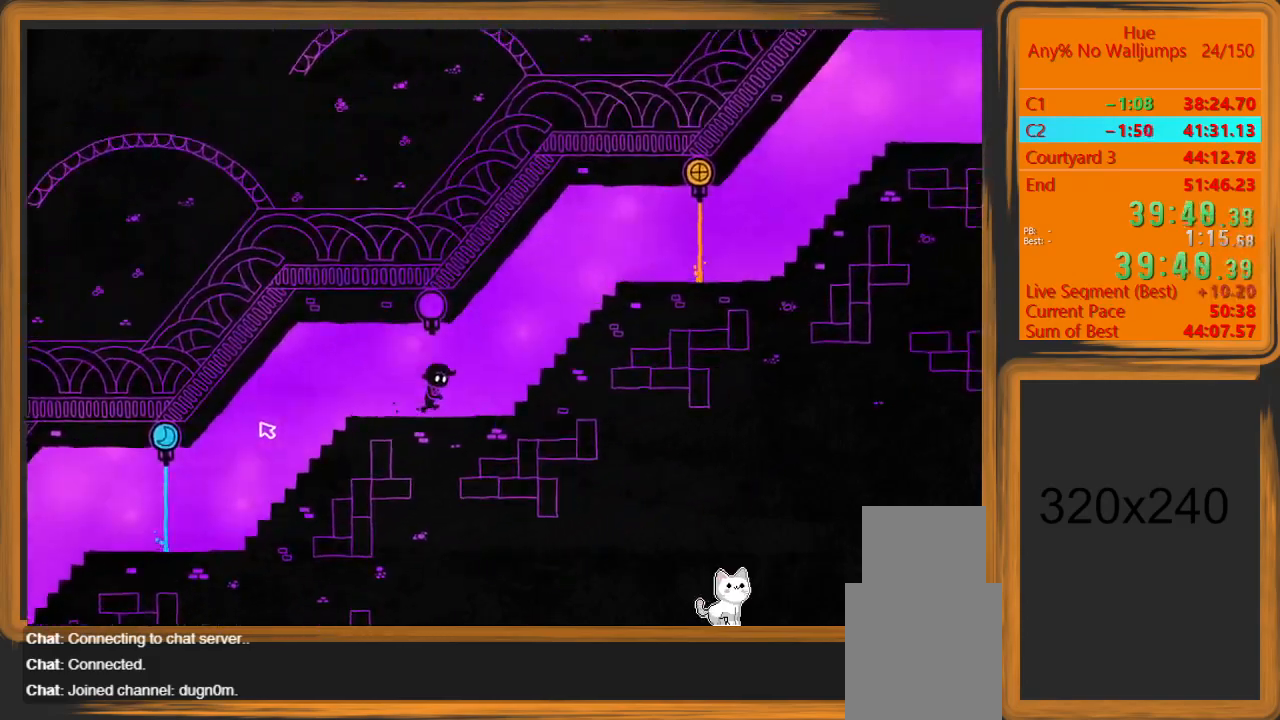
{"keys": ["d"], "mouse": [], "events": [[233, "mouse_left", "down"], [267, "mouse_left", "up"]]}
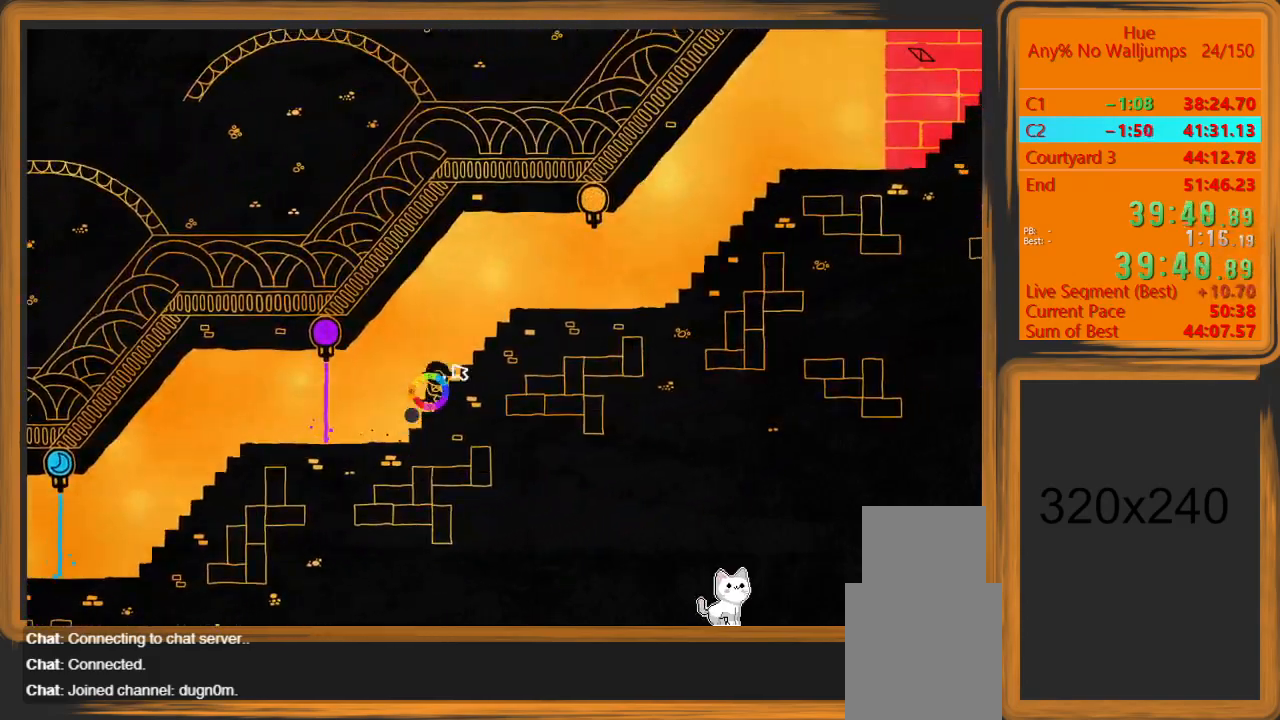
{"keys": ["d"], "mouse": [], "events": []}
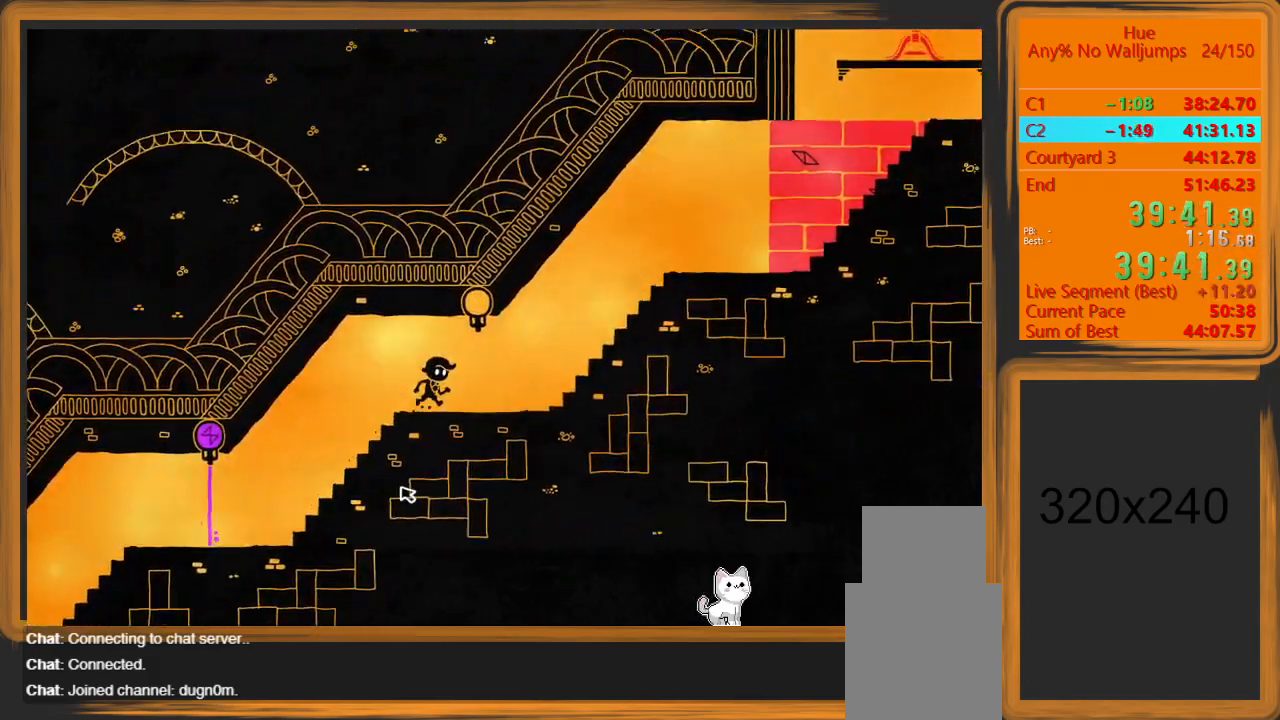
{"keys": ["d"], "mouse": [], "events": []}
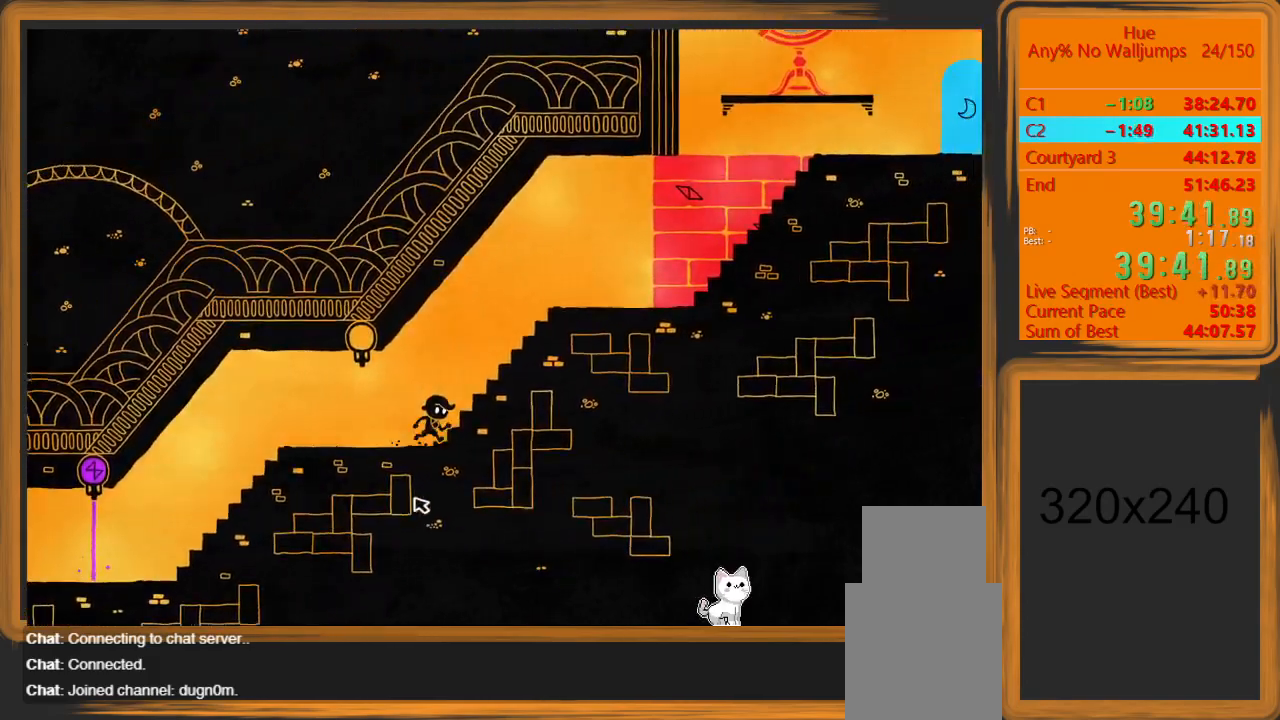
{"keys": [], "mouse": [], "events": [[500, "d", "up"]]}
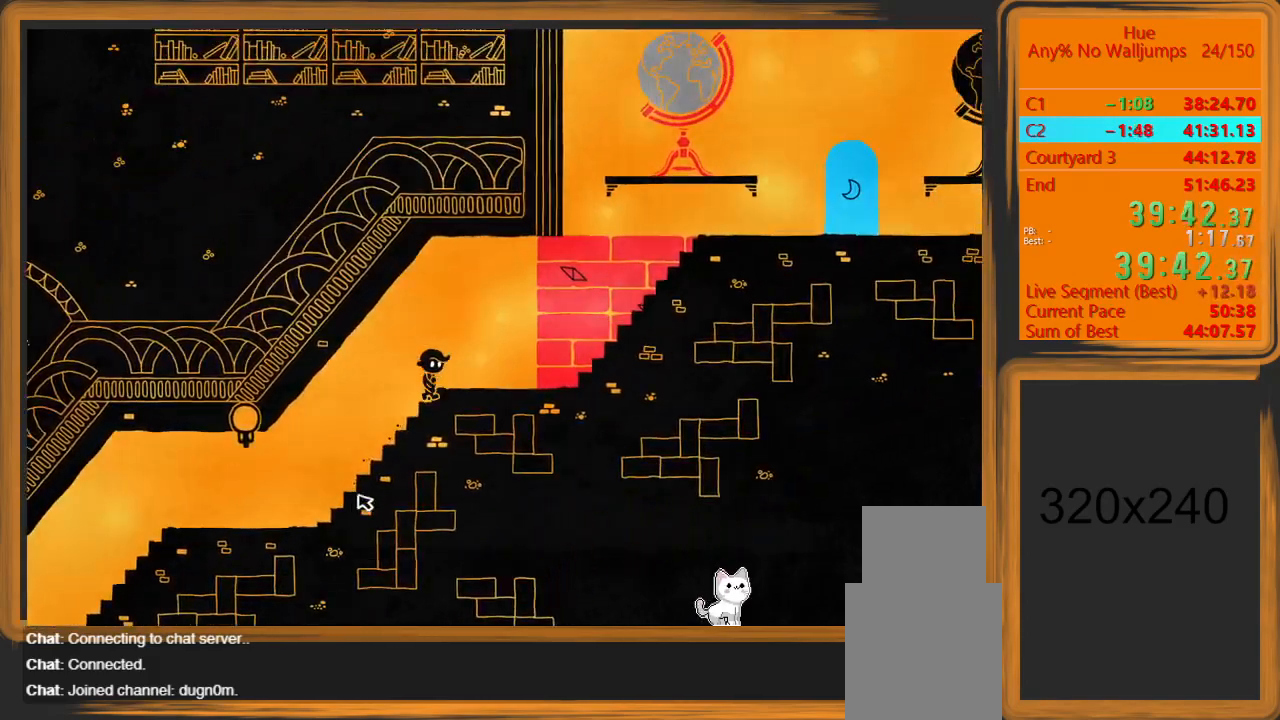
{"keys": [], "mouse": [], "events": []}
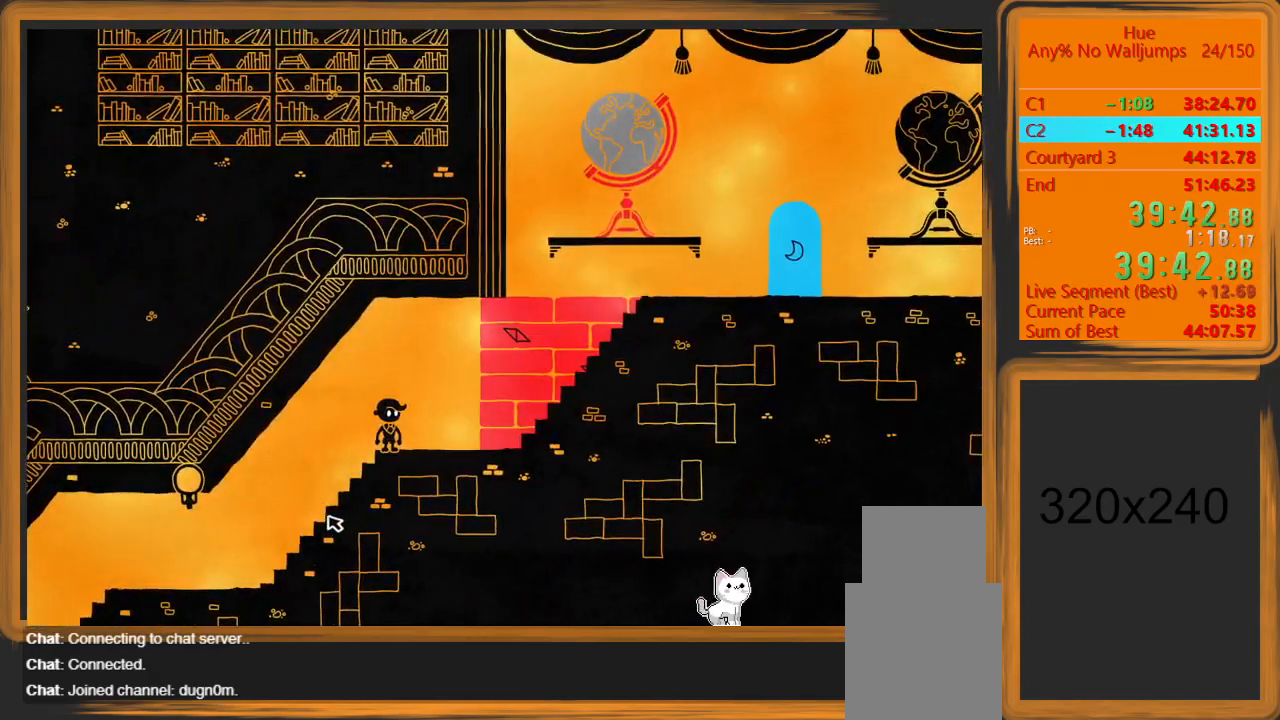
{"keys": [], "mouse": [], "events": [[67, "mouse_left", "down"], [167, "mouse_left", "up"]]}
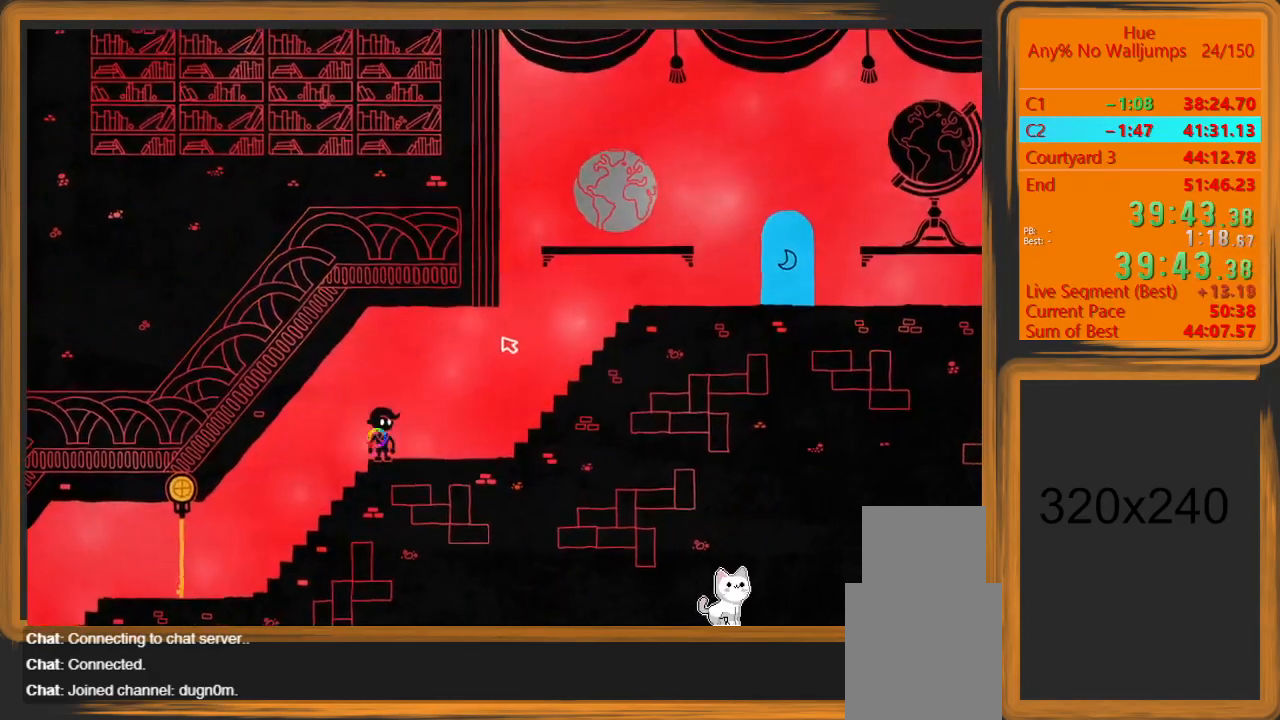
{"keys": [], "mouse": [], "events": [[133, "mouse_left", "down"], [233, "mouse_left", "up"]]}
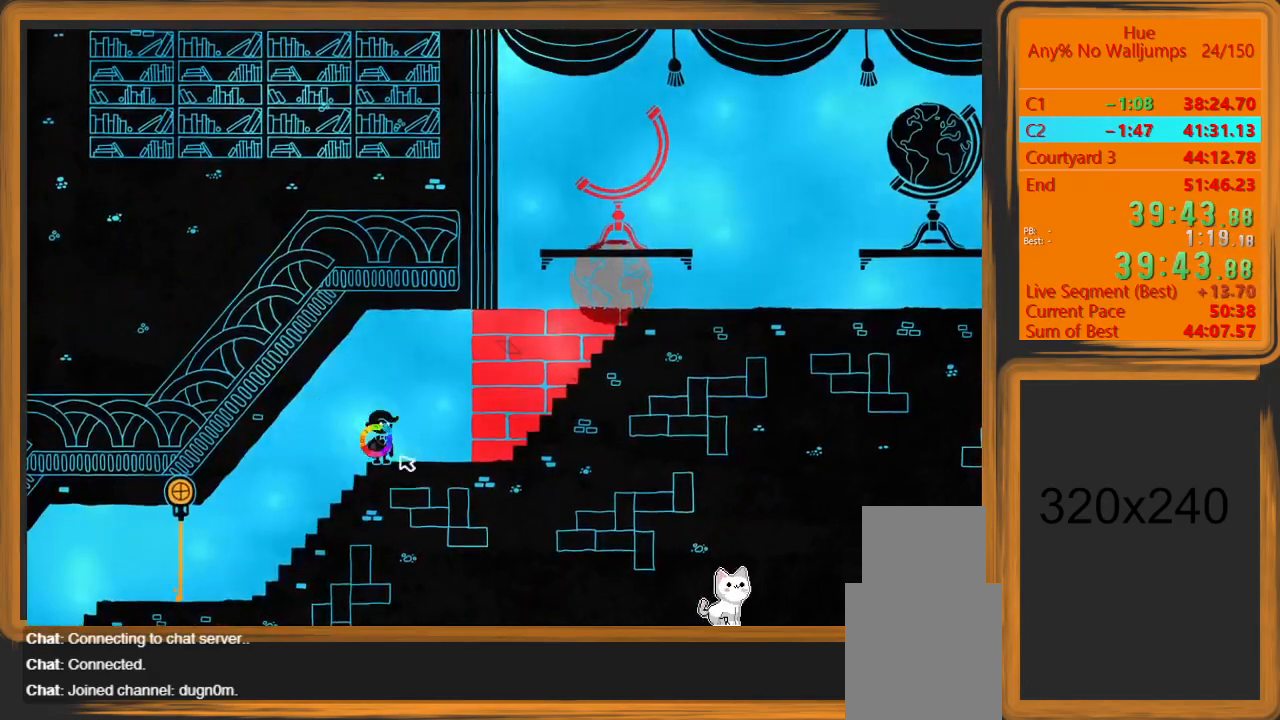
{"keys": [], "mouse": [], "events": [[467, "mouse_left", "down"], [500, "mouse_left", "up"]]}
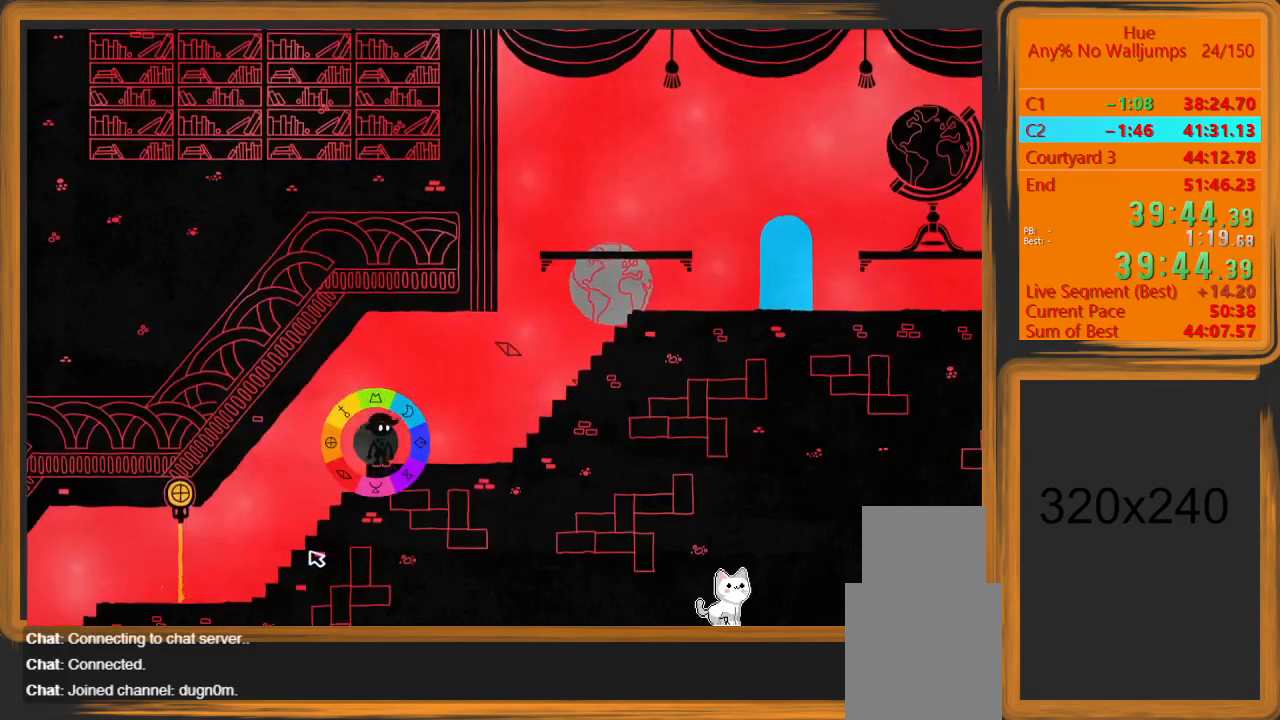
{"keys": [], "mouse": [], "events": []}
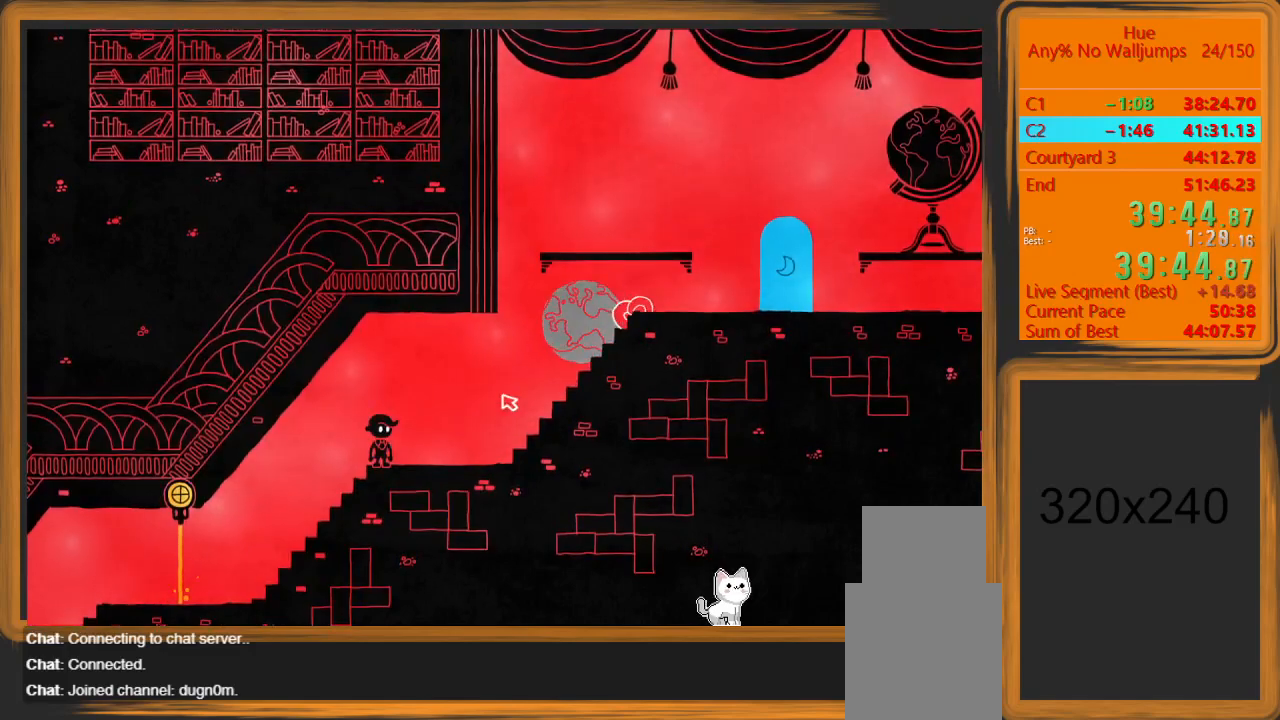
{"keys": ["d", "space", "w"], "mouse": [], "events": [[367, "w", "down"], [400, "space", "down"], [500, "d", "down"]]}
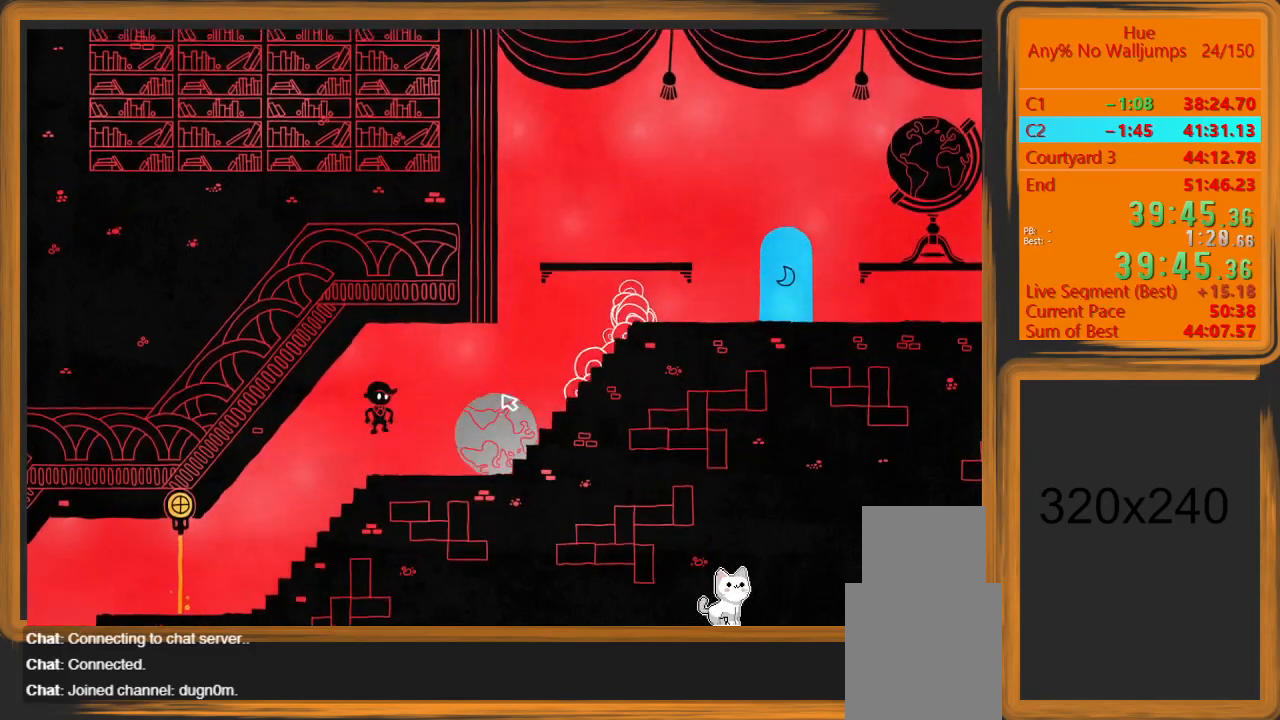
{"keys": ["d", "w"], "mouse": [], "events": [[333, "space", "up"]]}
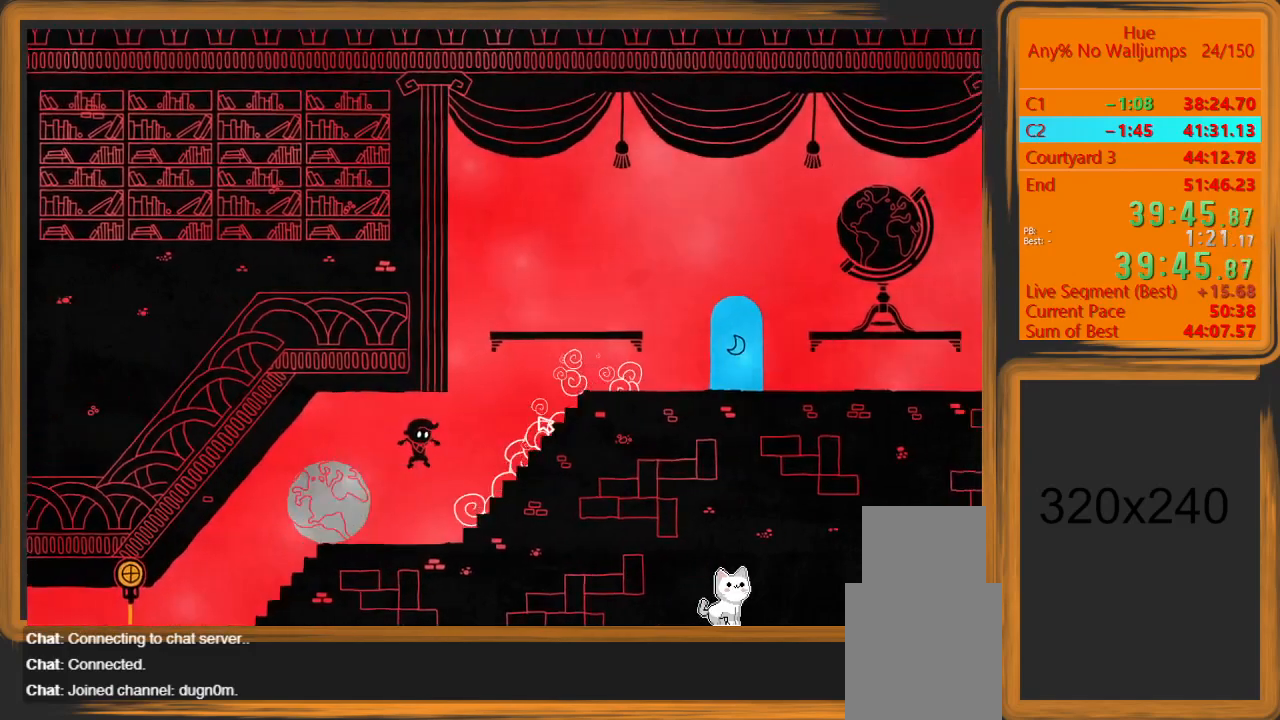
{"keys": ["d", "space", "w"], "mouse": [], "events": [[400, "space", "down"]]}
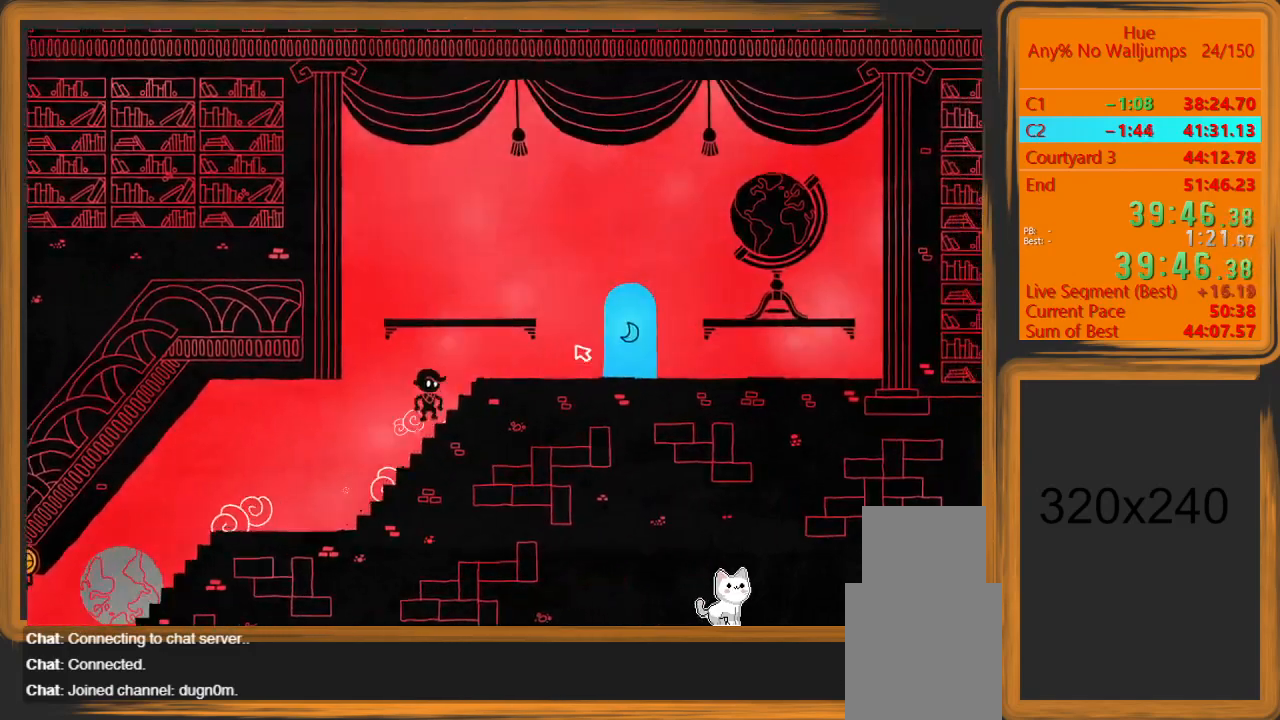
{"keys": ["d"], "mouse": [], "events": [[167, "space", "up"], [267, "w", "up"]]}
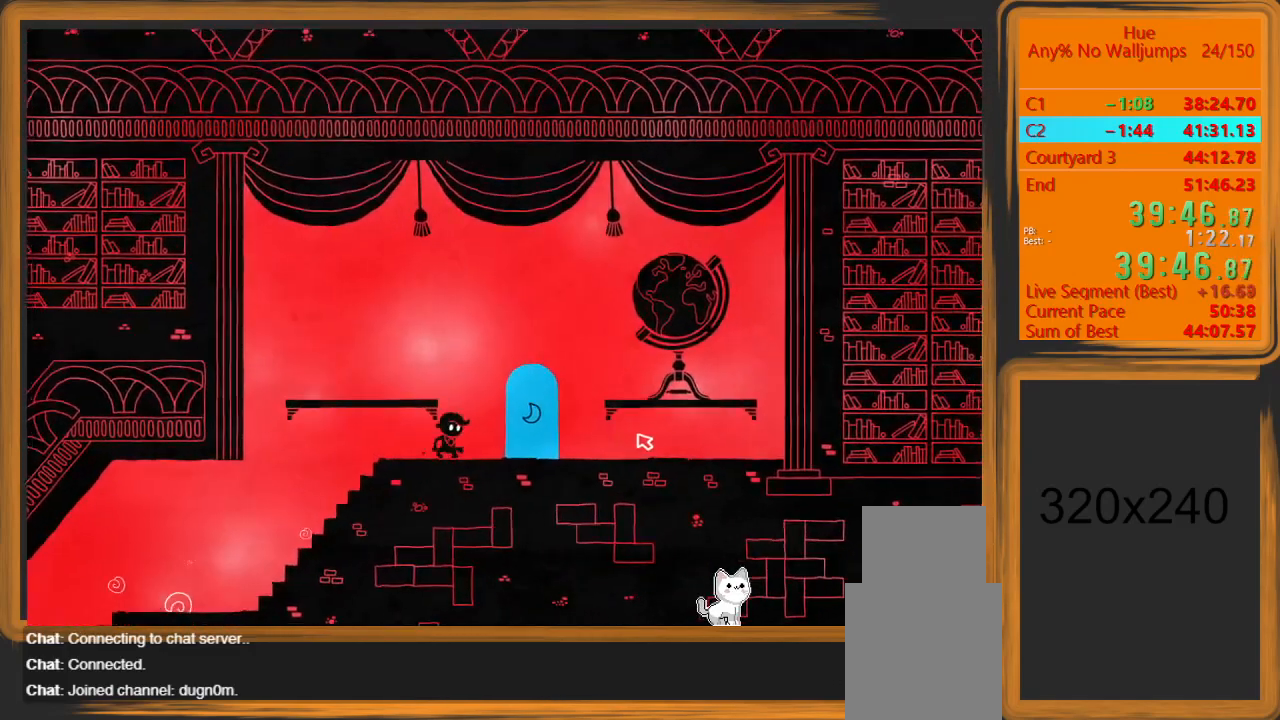
{"keys": [], "mouse": [], "events": [[267, "w", "down"], [333, "d", "up"], [433, "w", "up"]]}
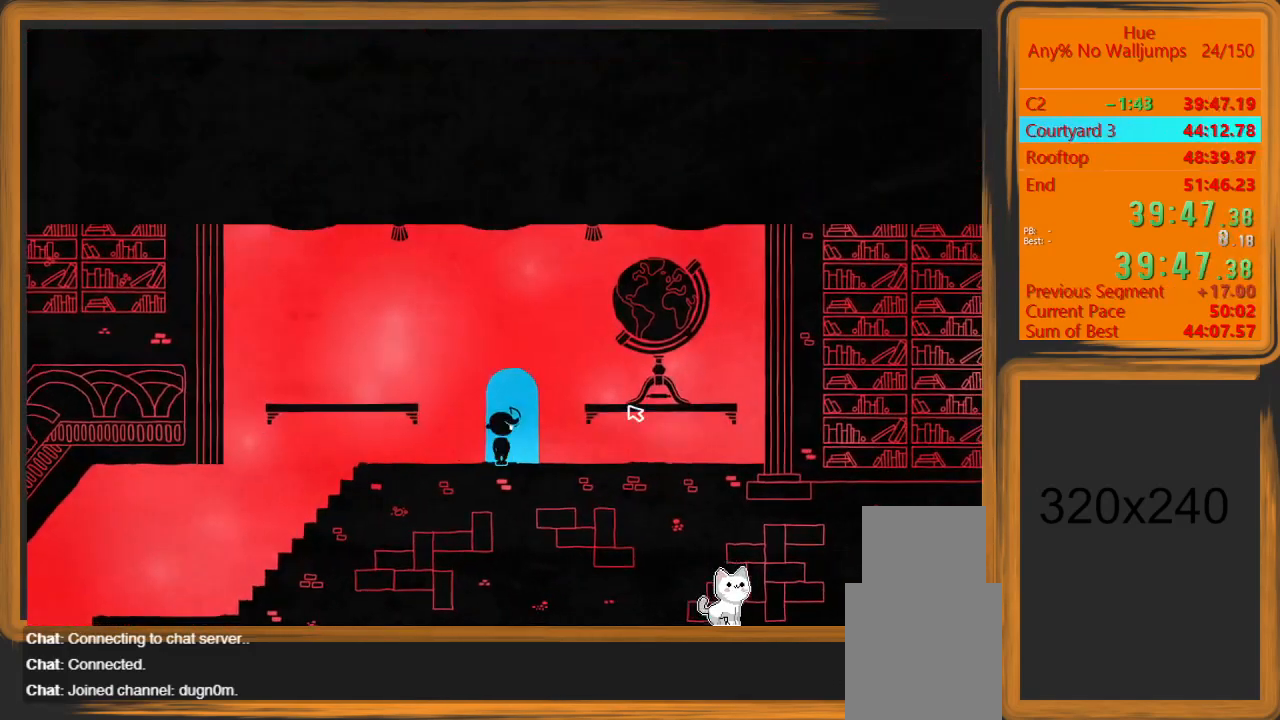
{"keys": [], "mouse": [], "events": []}
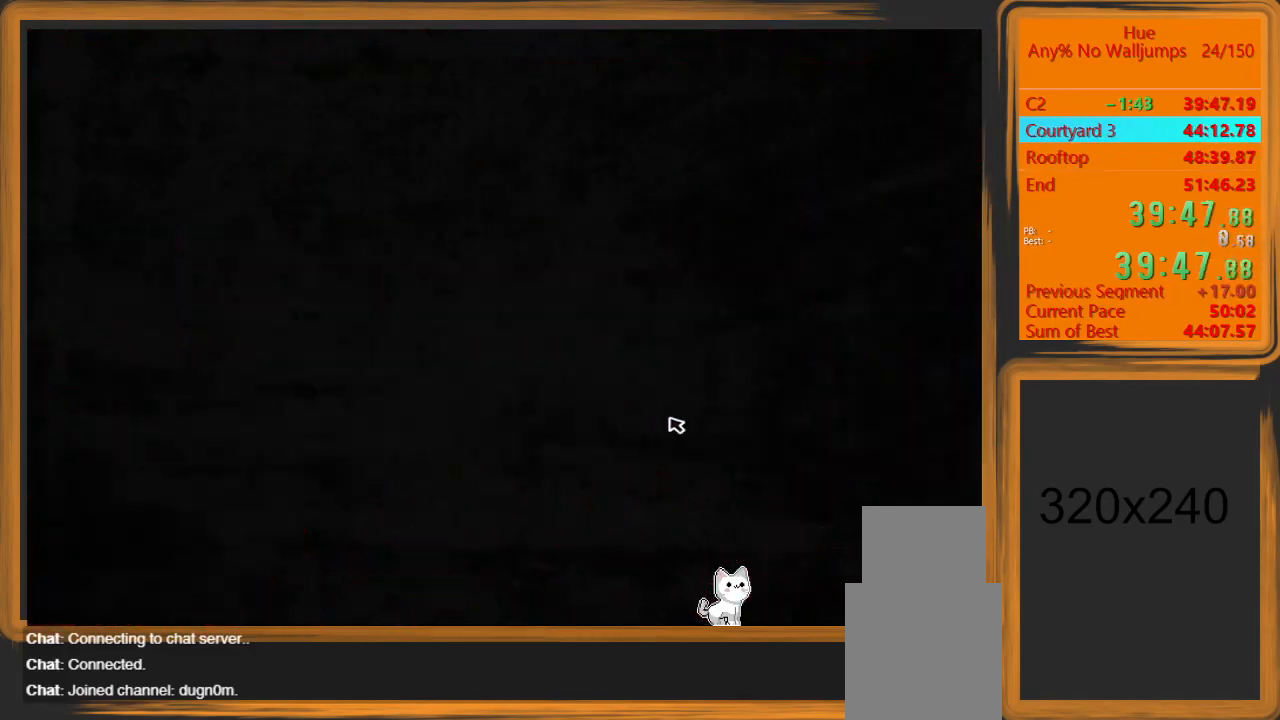
{"keys": [], "mouse": [], "events": []}
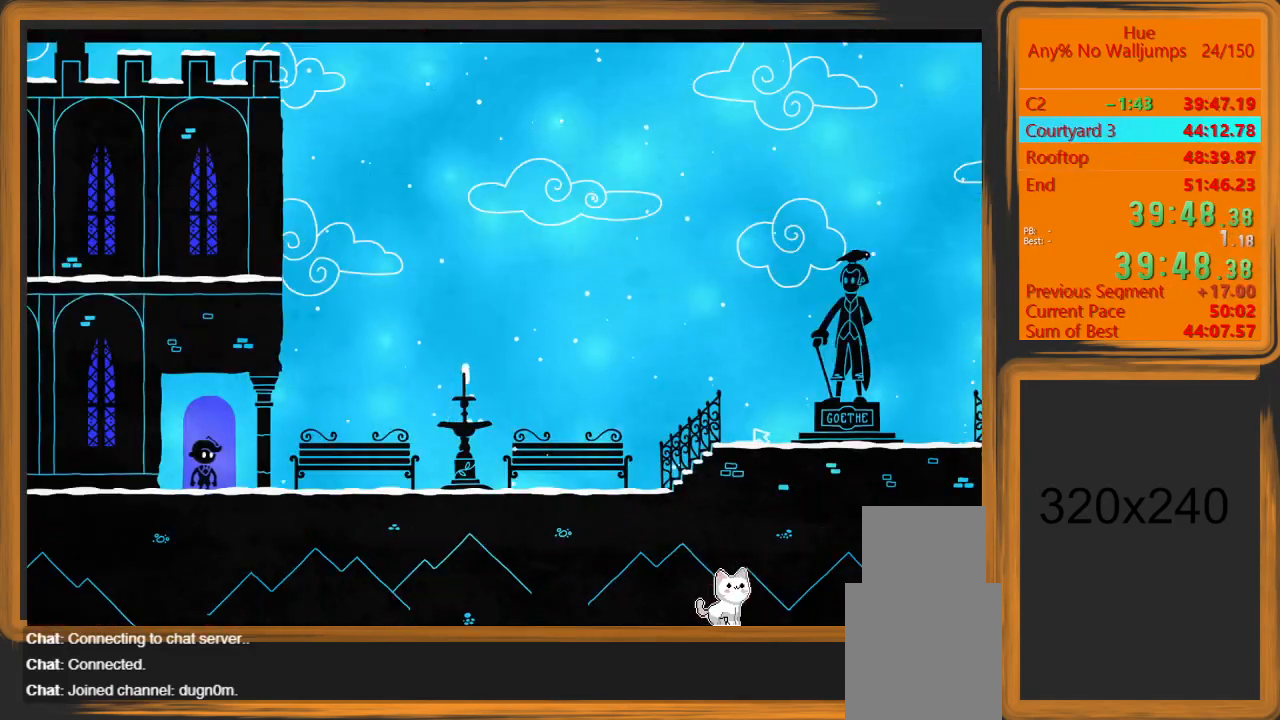
{"keys": ["d"], "mouse": [], "events": [[200, "d", "down"]]}
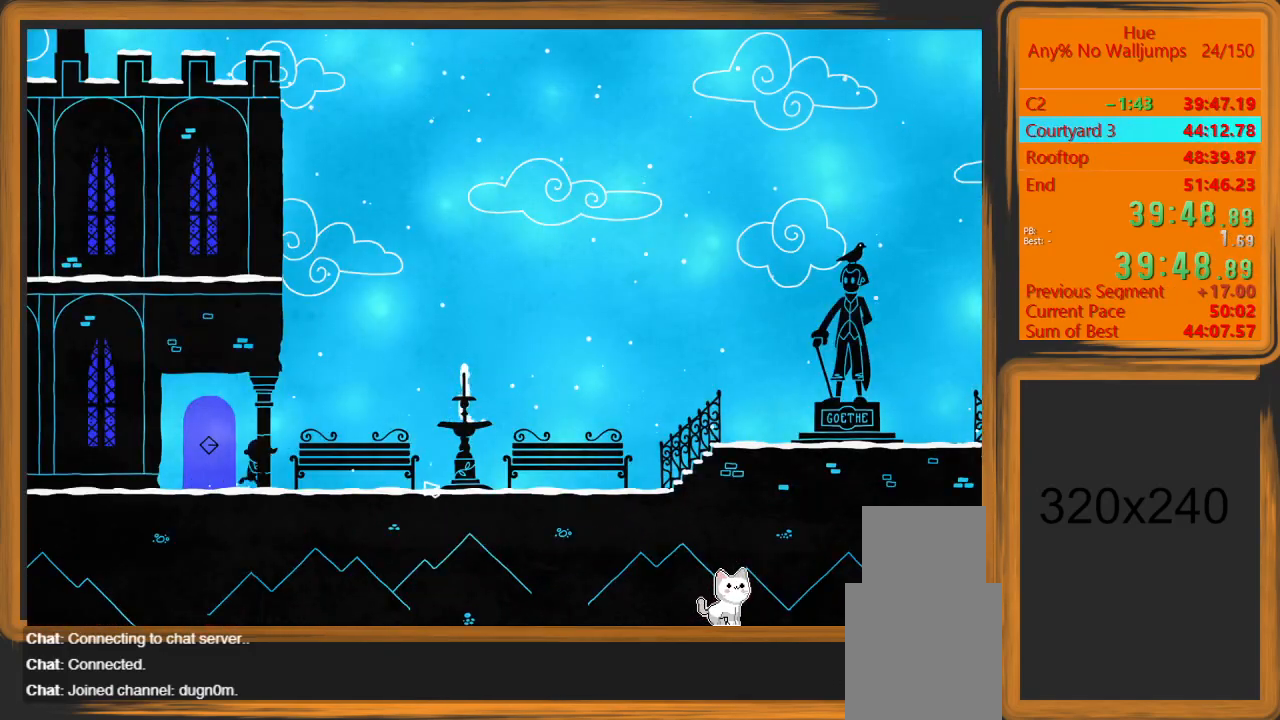
{"keys": ["d"], "mouse": [], "events": []}
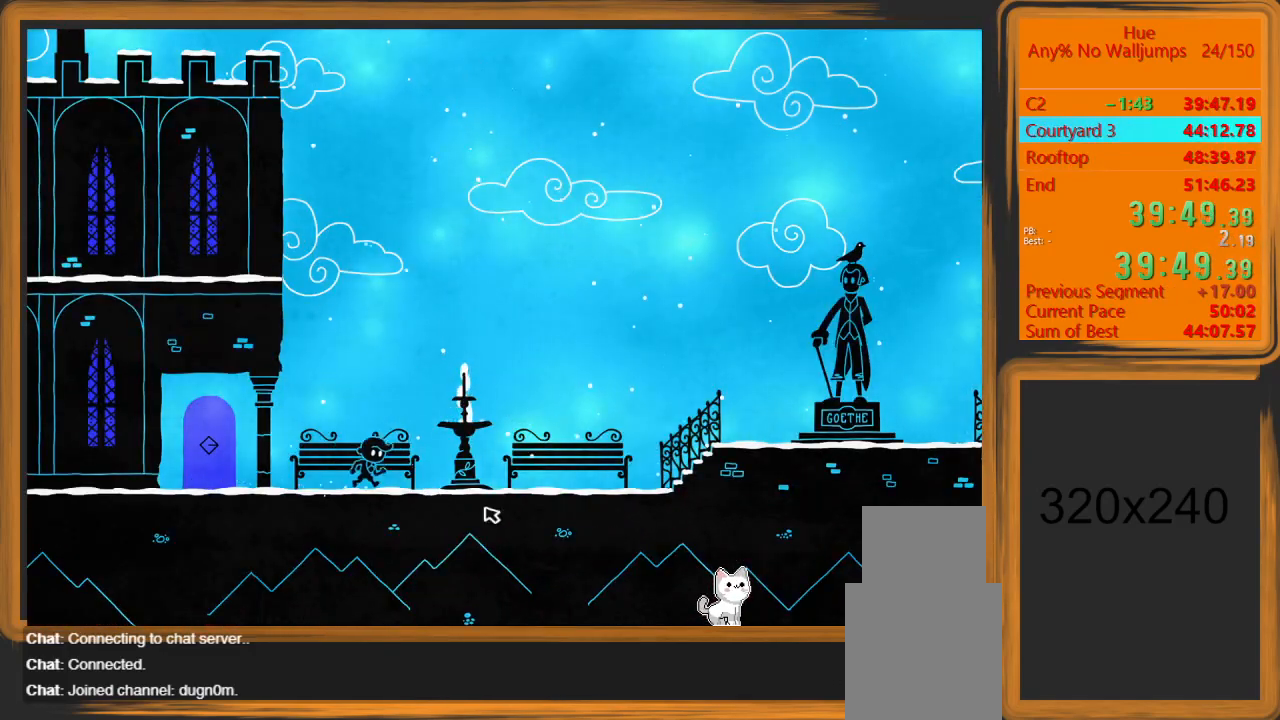
{"keys": ["d"], "mouse": [], "events": []}
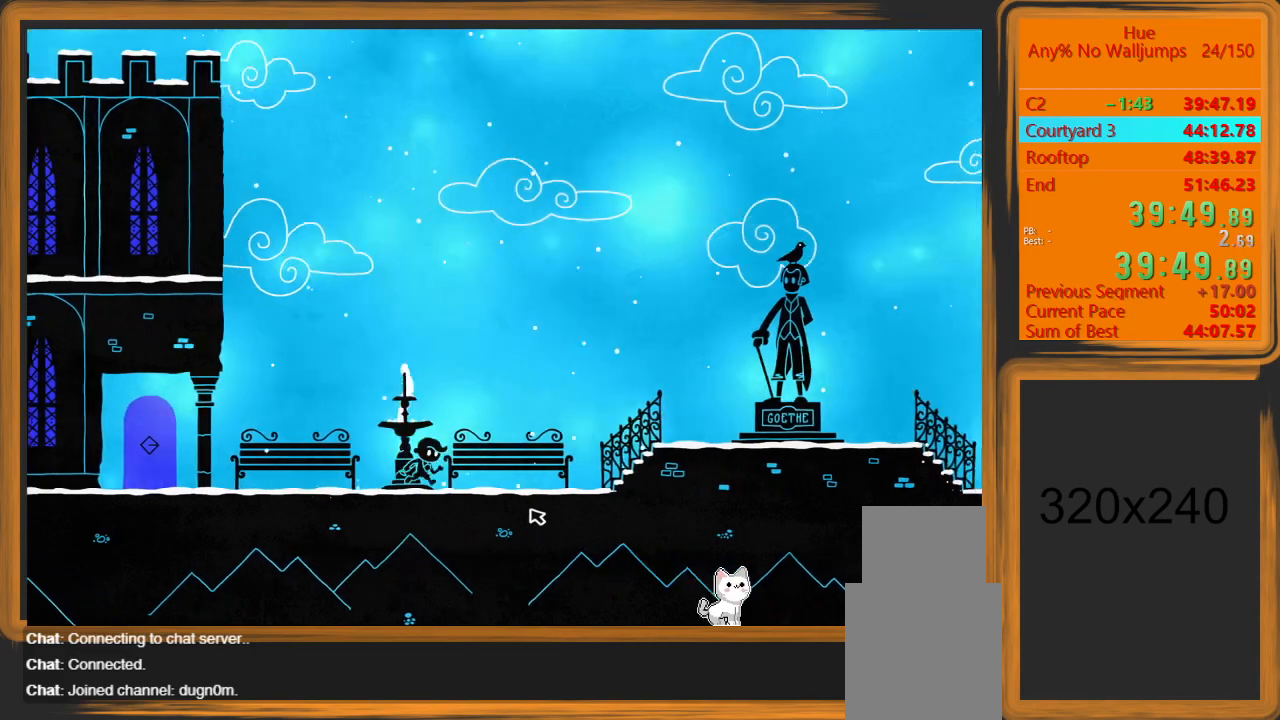
{"keys": ["d", "space"], "mouse": [], "events": [[500, "space", "down"]]}
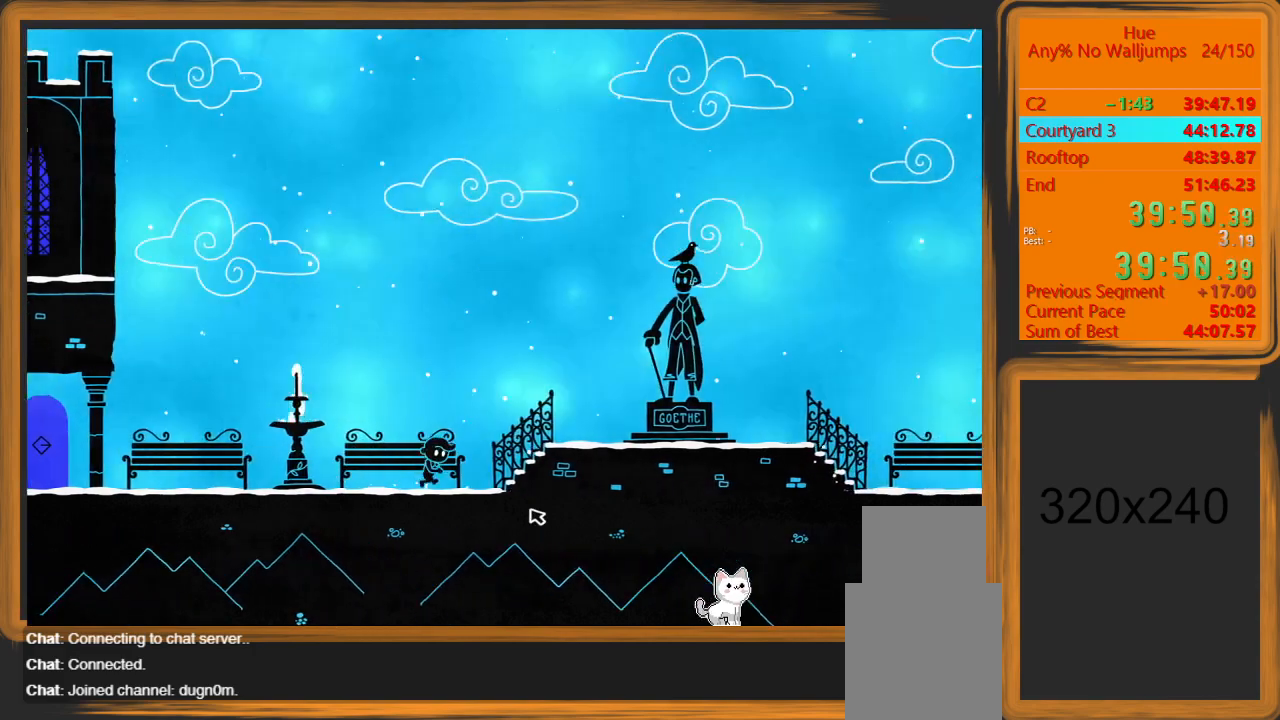
{"keys": ["d"], "mouse": [], "events": [[200, "space", "up"]]}